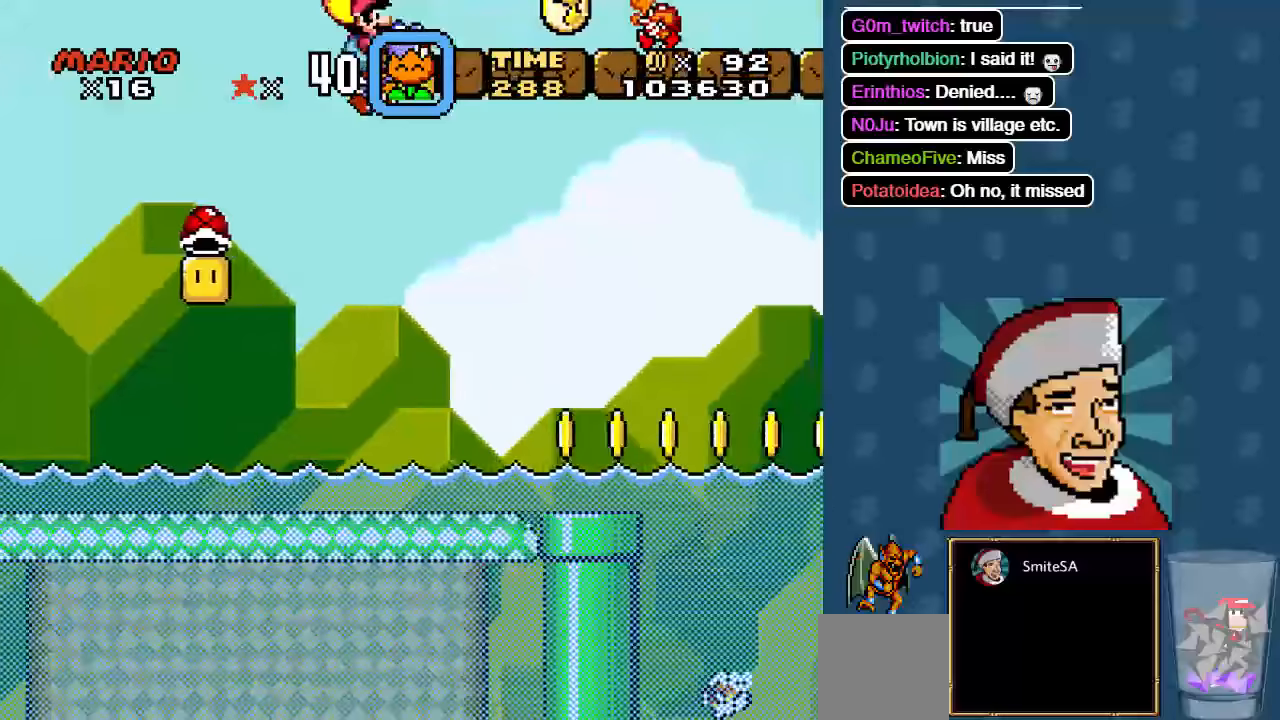
Gameplay with a controller (Xbox layout); each line is a JSON object with the inputs held at the frame after it. "events" lists button and stick changes between this image and that frame as [ms after this image, input, new state], when the widget could be followed in between. Not read: SELECT SHARE START.
{"buttons": ["X", "DPAD_UP"], "left_stick": "center", "right_stick": "center"}
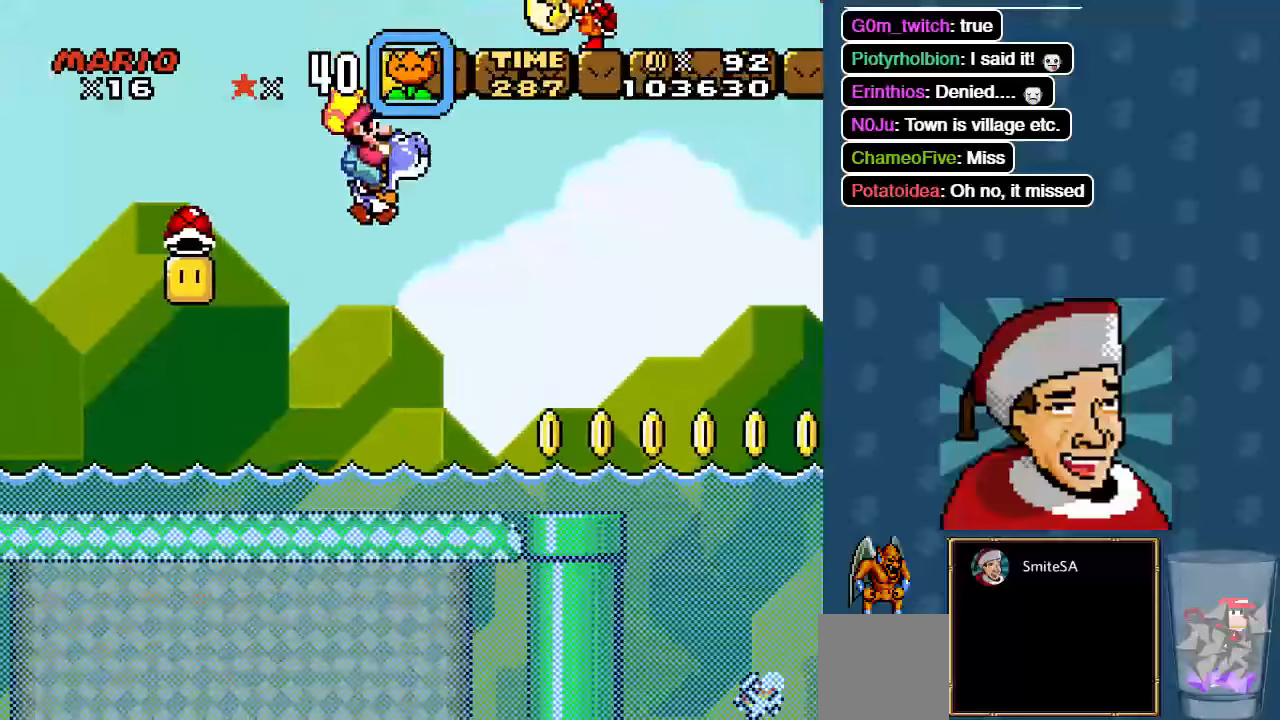
{"buttons": ["X", "DPAD_LEFT"], "left_stick": "center", "right_stick": "center"}
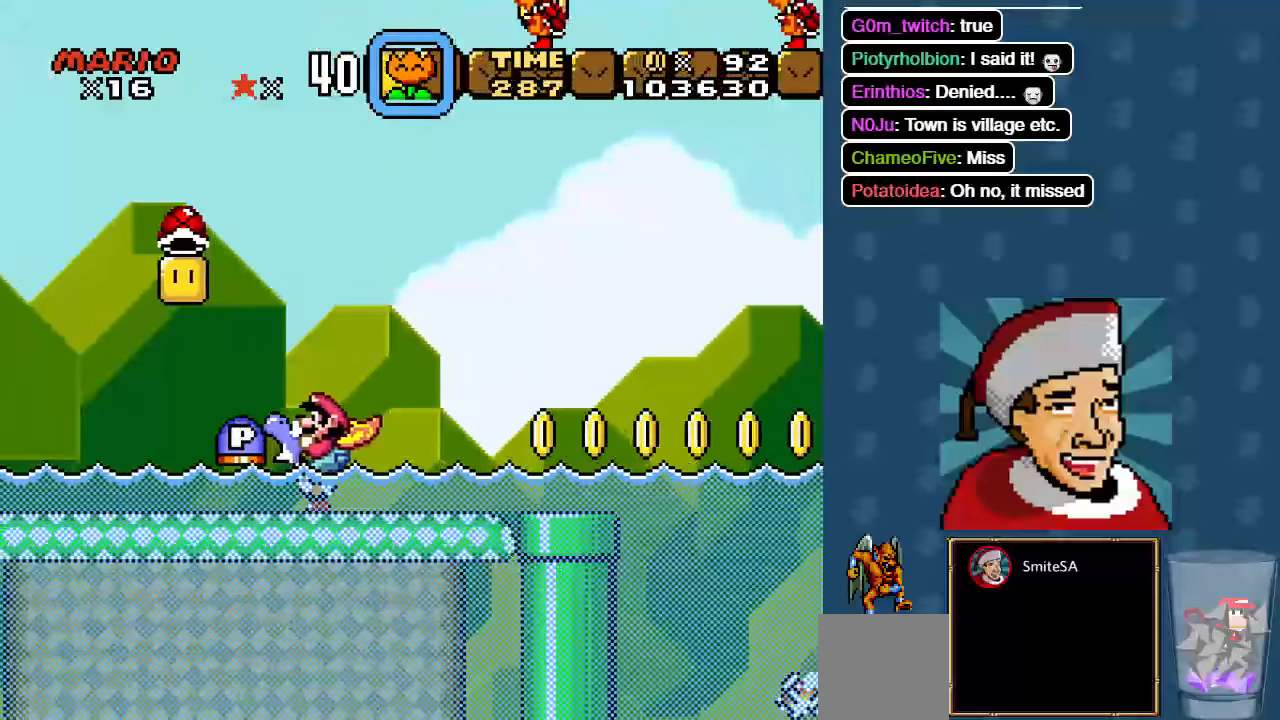
{"buttons": ["X", "DPAD_LEFT"], "left_stick": "center", "right_stick": "center", "events": [[117, "A", "down"], [200, "A", "up"]]}
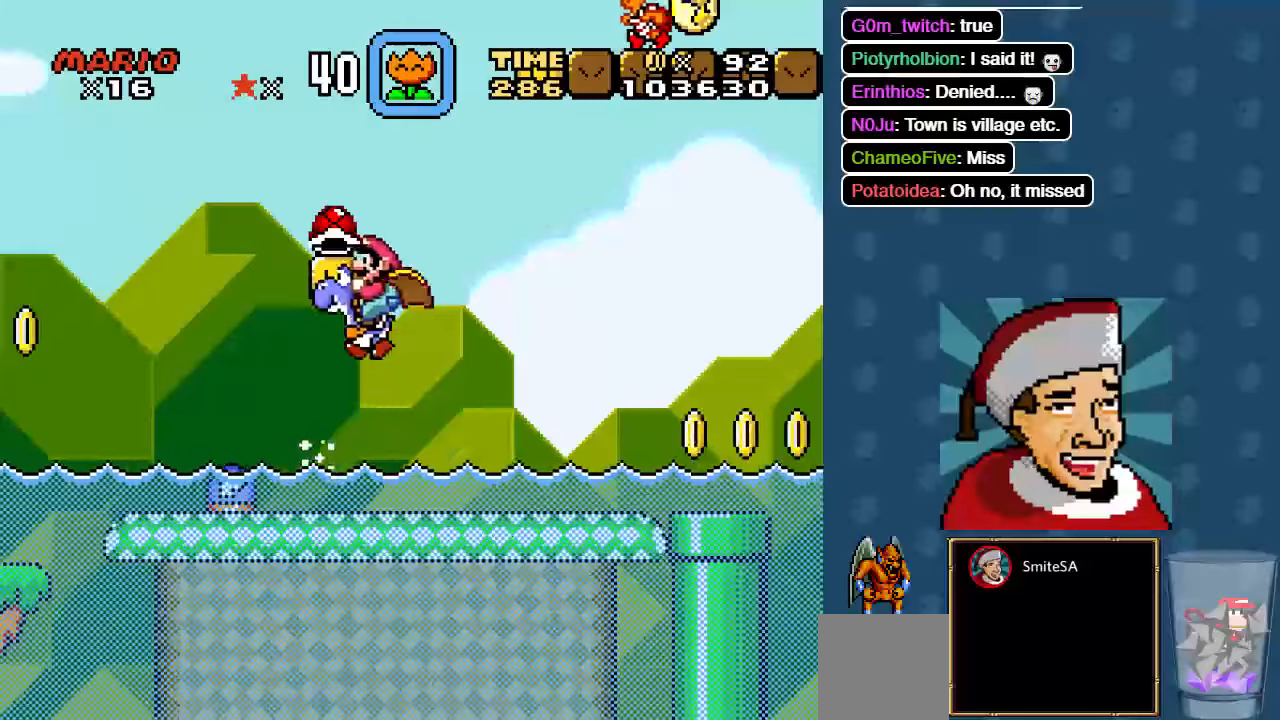
{"buttons": ["X", "DPAD_LEFT"], "left_stick": "center", "right_stick": "center"}
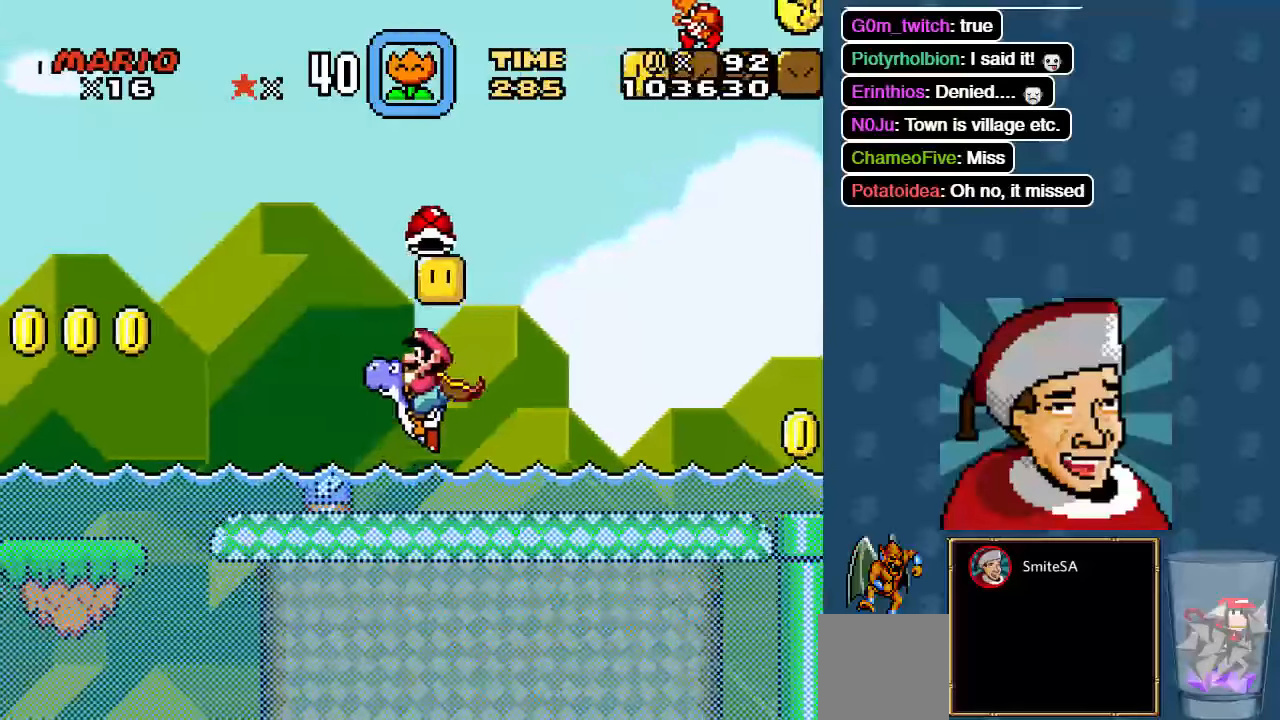
{"buttons": ["X", "DPAD_RIGHT"], "left_stick": "center", "right_stick": "center"}